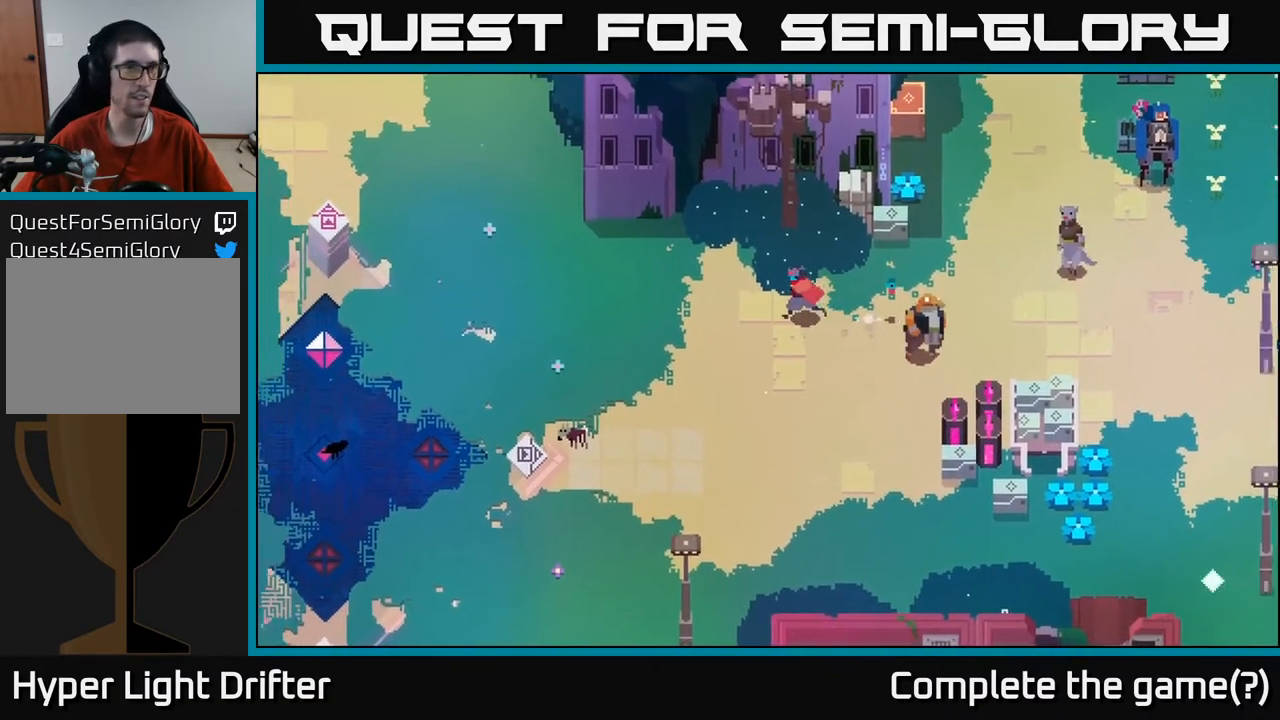
Gameplay with a controller (Xbox layout); each line is a JSON object with the inputs held at the frame after it. "events" lists button and stick changes between this image and that frame as [ms after this image, input, new state], when the widget could be followed in between.
{"buttons": [], "left_stick": "left", "right_stick": "center", "events": []}
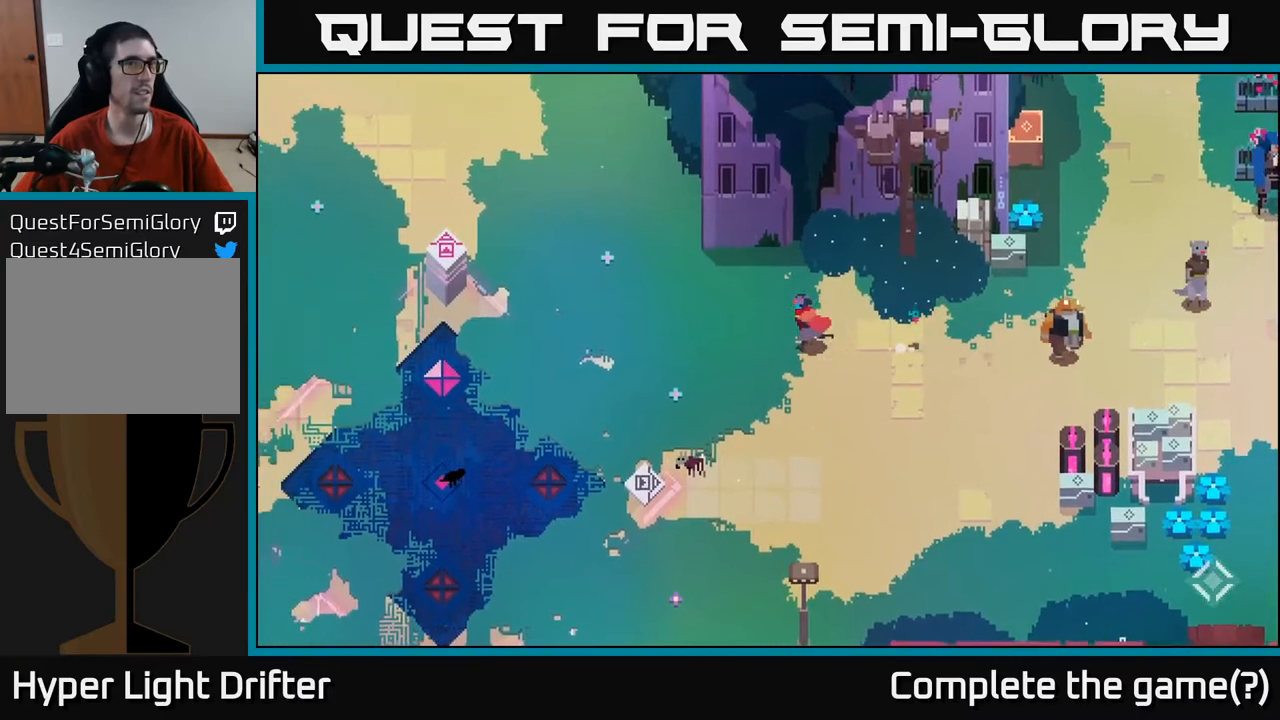
{"buttons": [], "left_stick": "up-left", "right_stick": "center", "events": [[200, "left_stick", "up-left"]]}
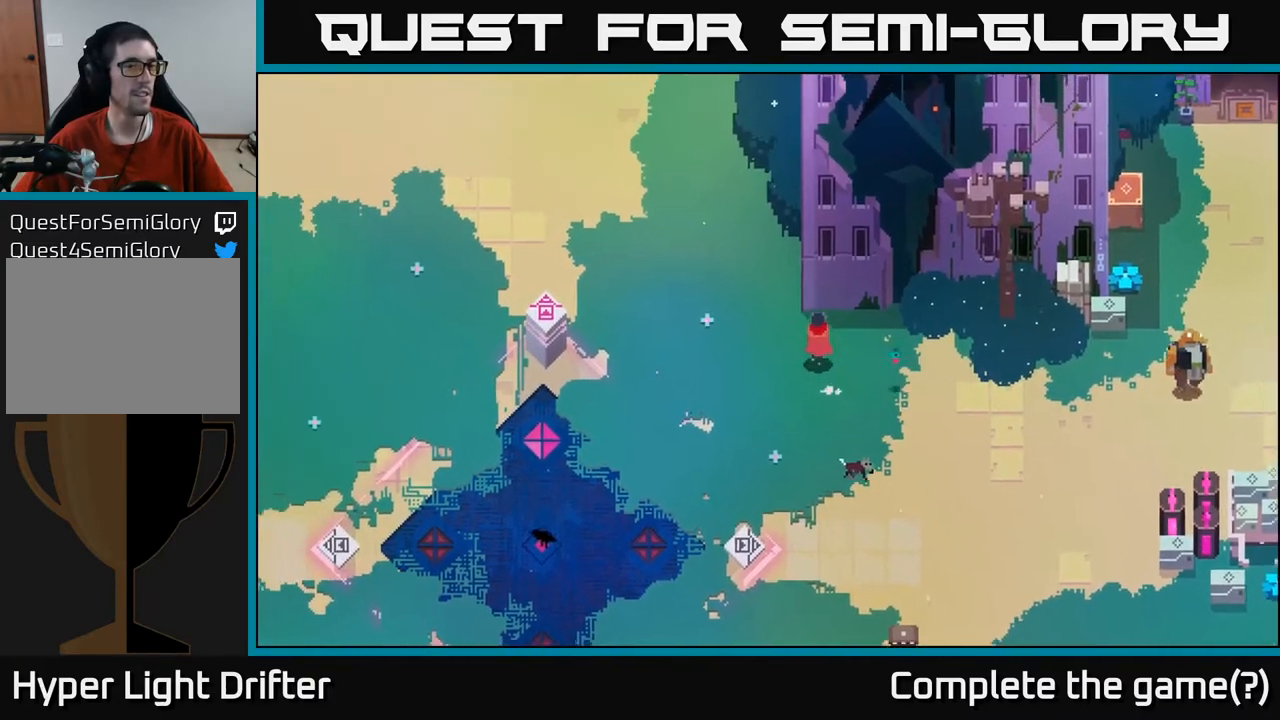
{"buttons": [], "left_stick": "up-left", "right_stick": "center", "events": []}
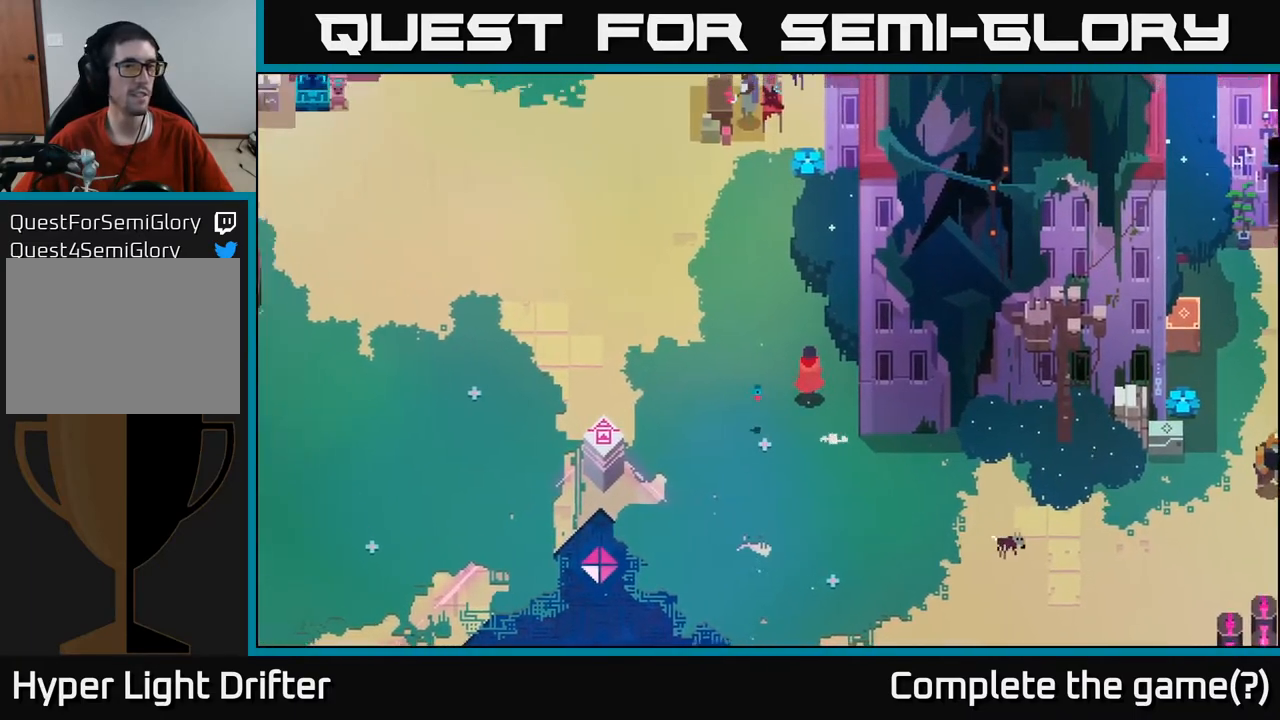
{"buttons": [], "left_stick": "up-left", "right_stick": "center", "events": [[83, "left_stick", "up"], [383, "left_stick", "up-left"]]}
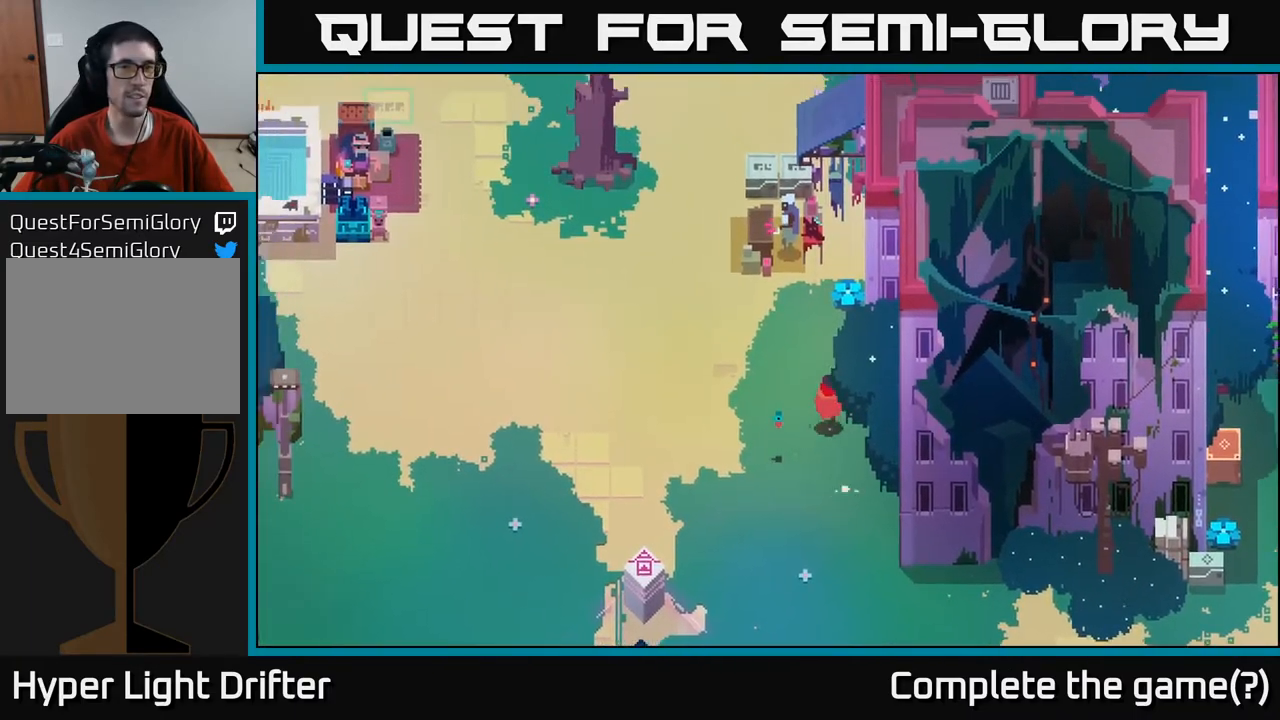
{"buttons": [], "left_stick": "up-left", "right_stick": "center", "events": []}
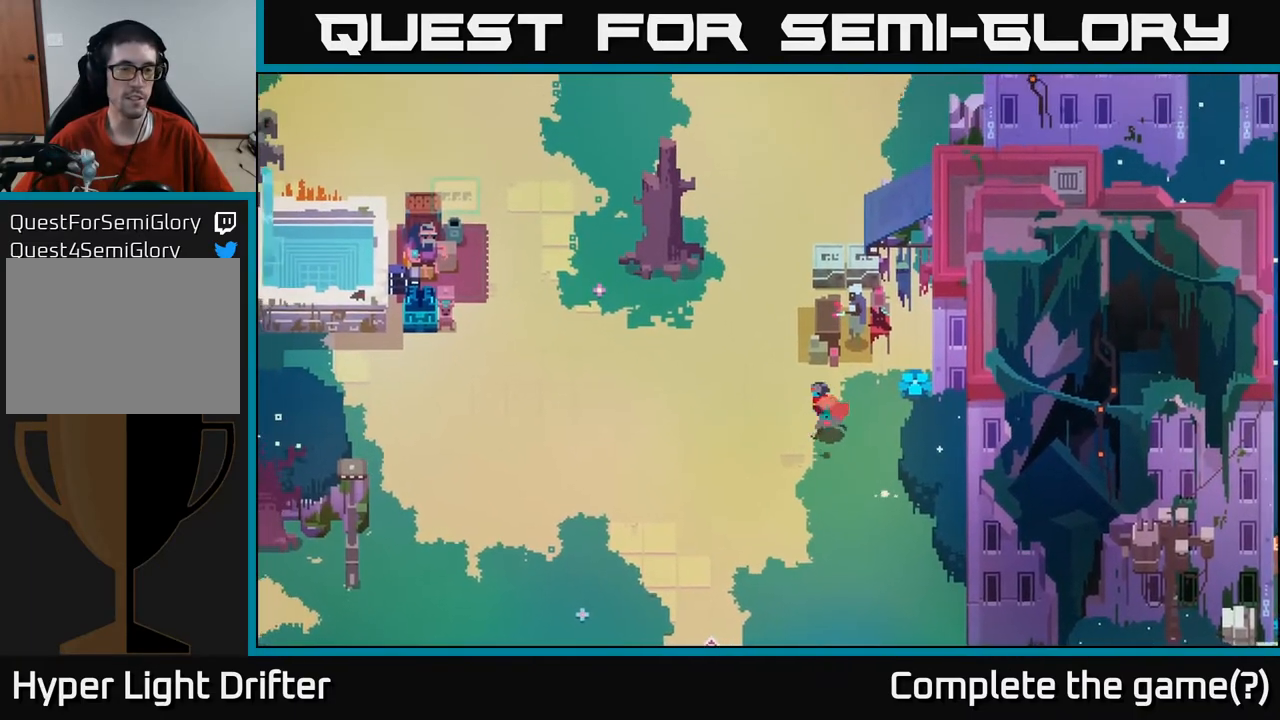
{"buttons": [], "left_stick": "up", "right_stick": "center", "events": [[467, "left_stick", "up"]]}
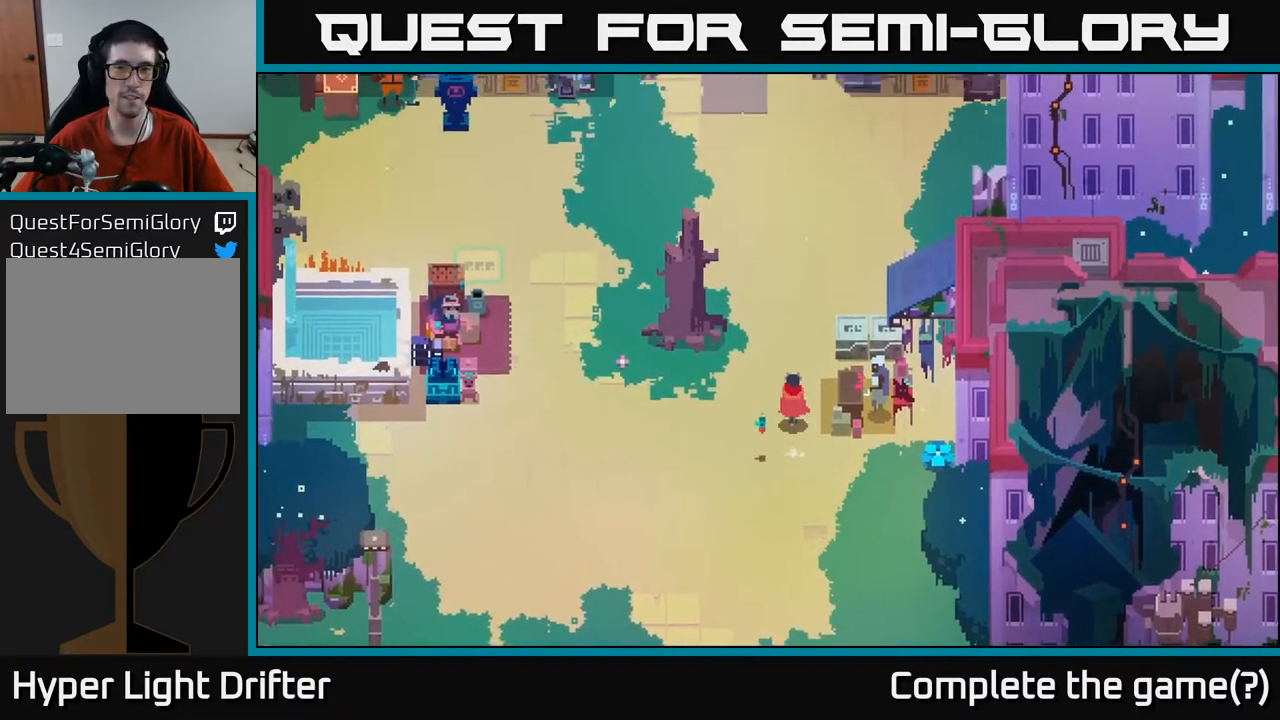
{"buttons": [], "left_stick": "up", "right_stick": "center", "events": []}
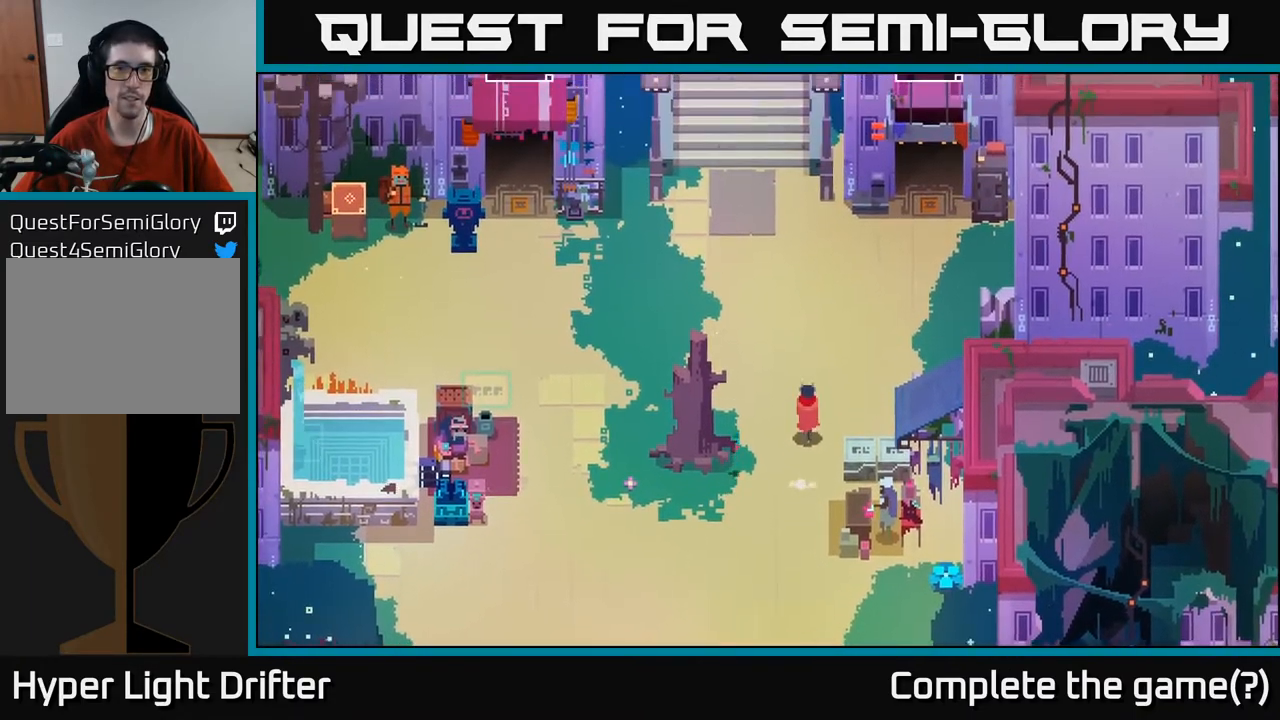
{"buttons": [], "left_stick": "up-right", "right_stick": "center", "events": [[67, "left_stick", "up-right"]]}
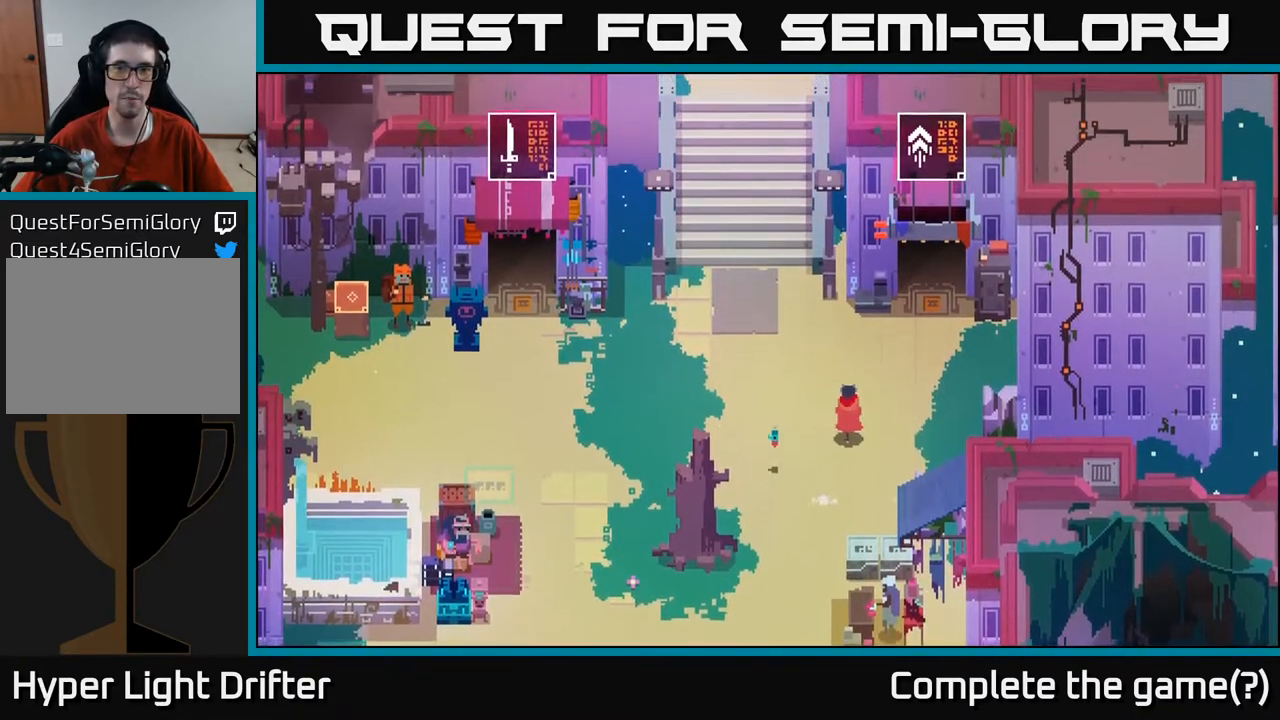
{"buttons": [], "left_stick": "up-right", "right_stick": "center", "events": []}
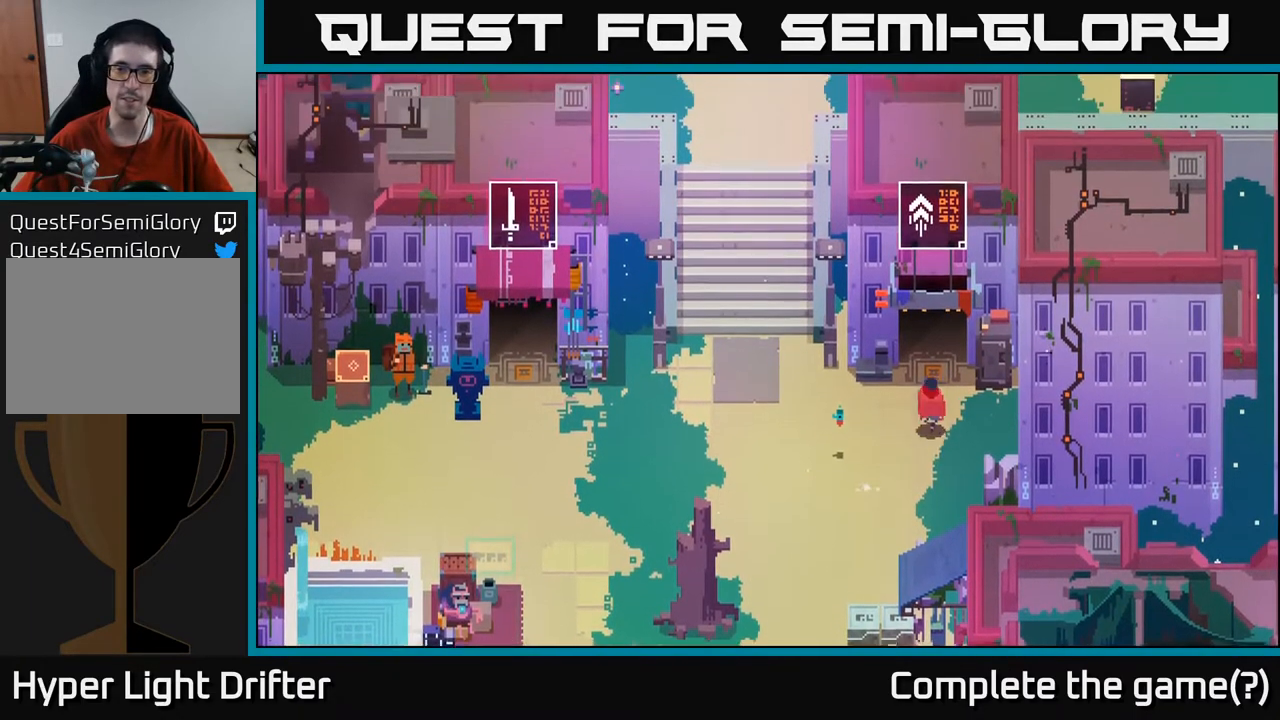
{"buttons": [], "left_stick": "up", "right_stick": "center", "events": [[50, "left_stick", "up"]]}
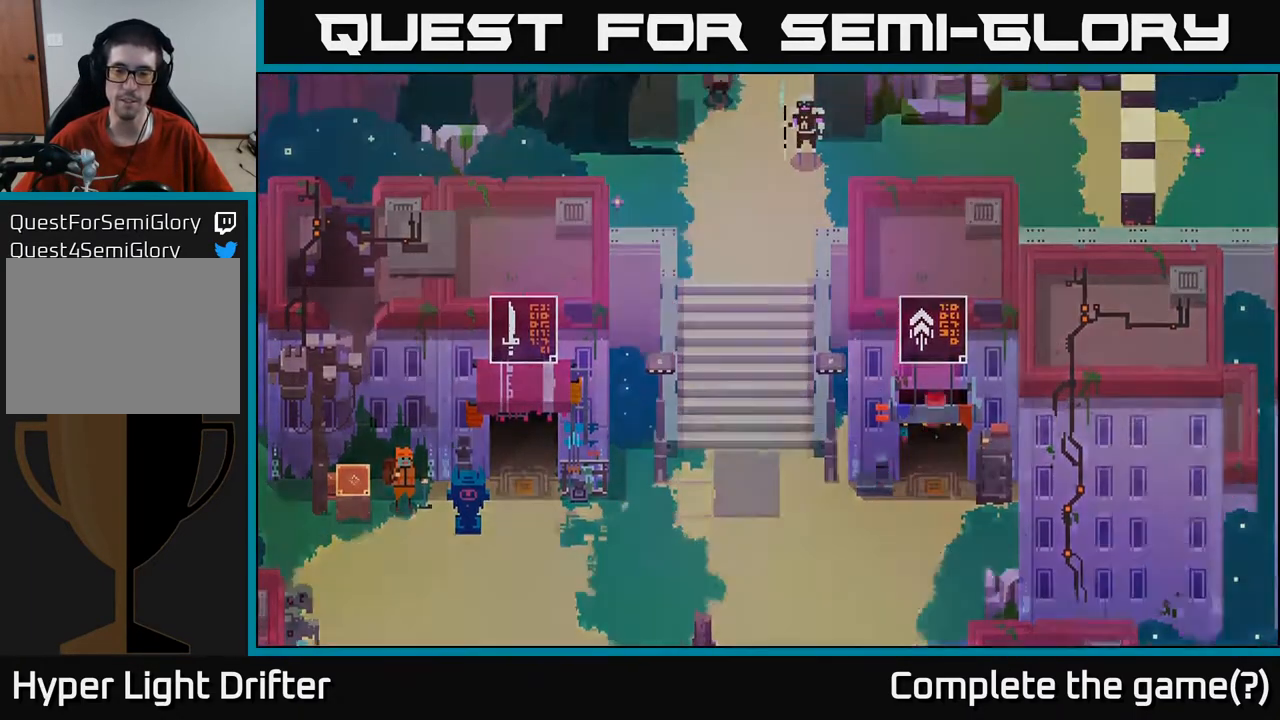
{"buttons": [], "left_stick": "up", "right_stick": "center", "events": []}
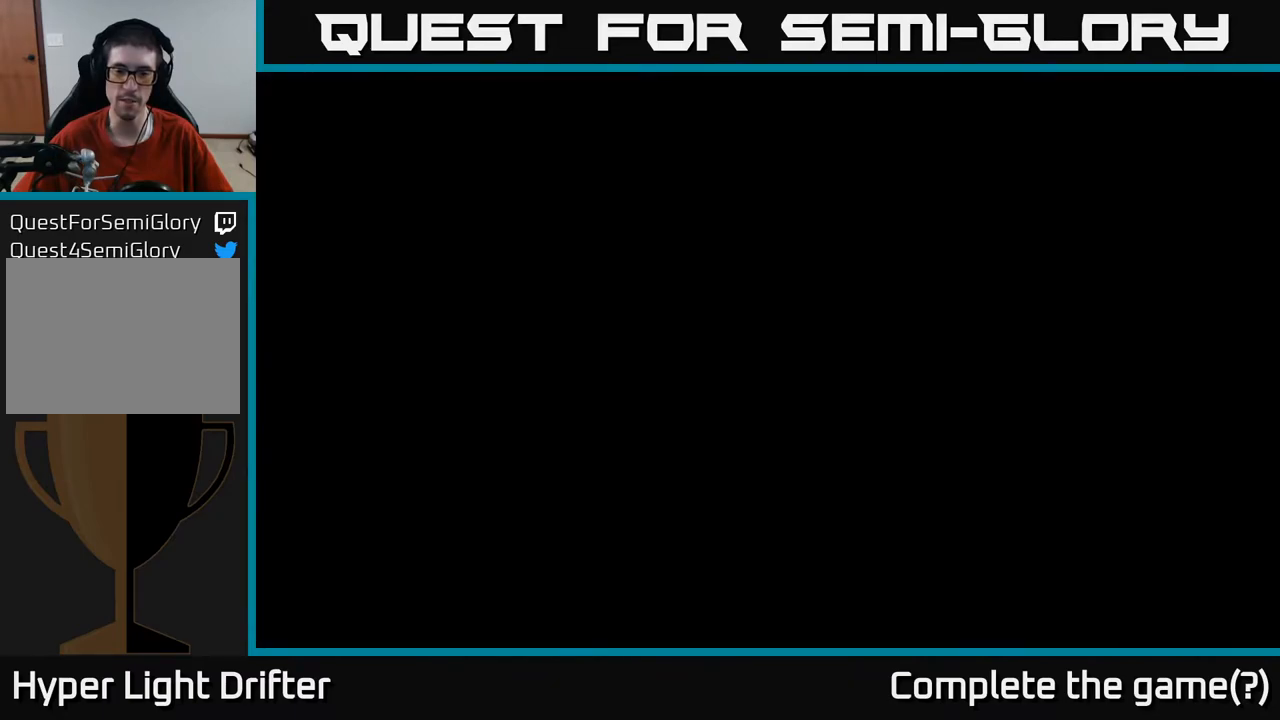
{"buttons": [], "left_stick": "up", "right_stick": "center", "events": [[83, "left_stick", "center"], [233, "left_stick", "up"]]}
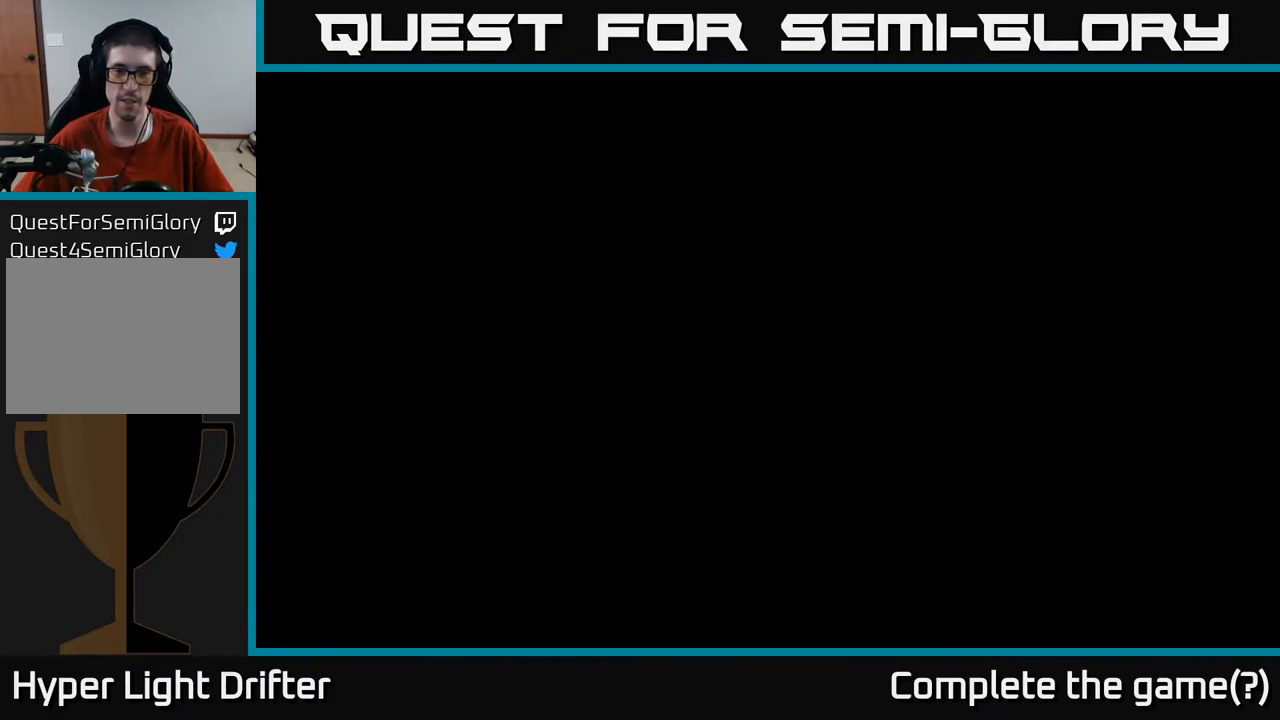
{"buttons": [], "left_stick": "up", "right_stick": "center", "events": [[150, "left_stick", "up-right"], [433, "left_stick", "up"]]}
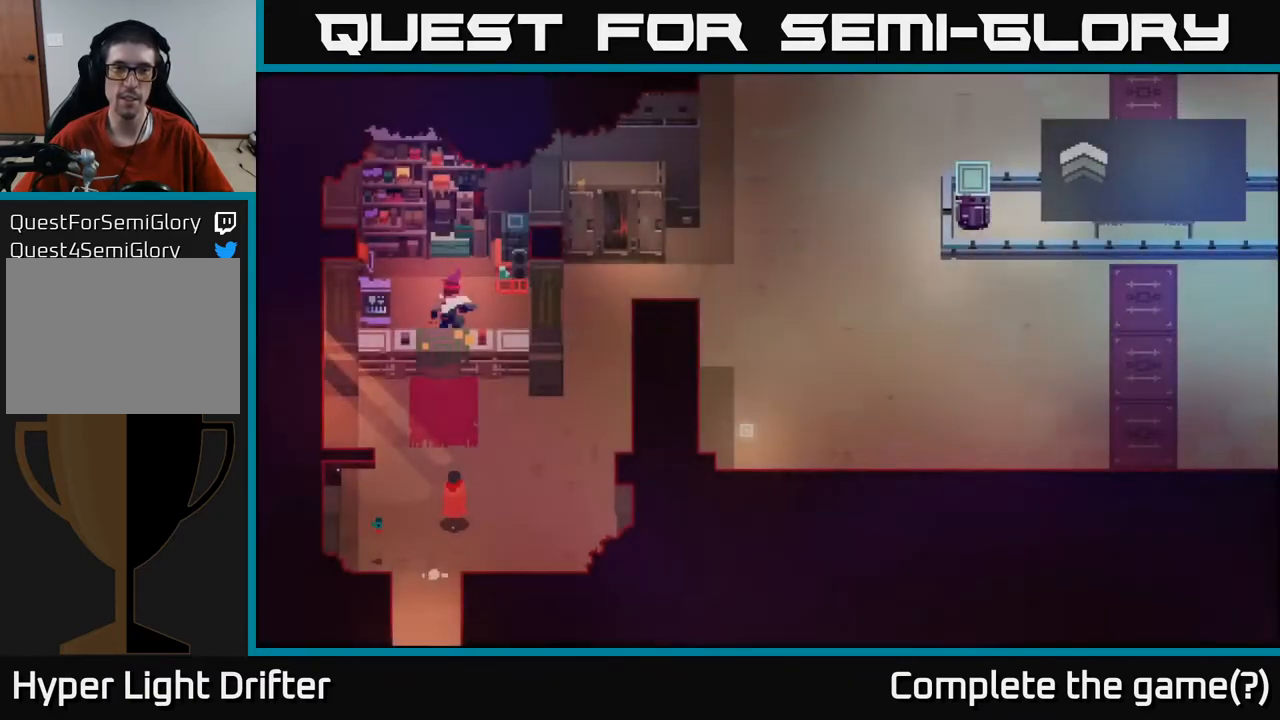
{"buttons": [], "left_stick": "up-left", "right_stick": "center", "events": [[100, "left_stick", "up-right"], [283, "left_stick", "up"], [417, "left_stick", "up-left"]]}
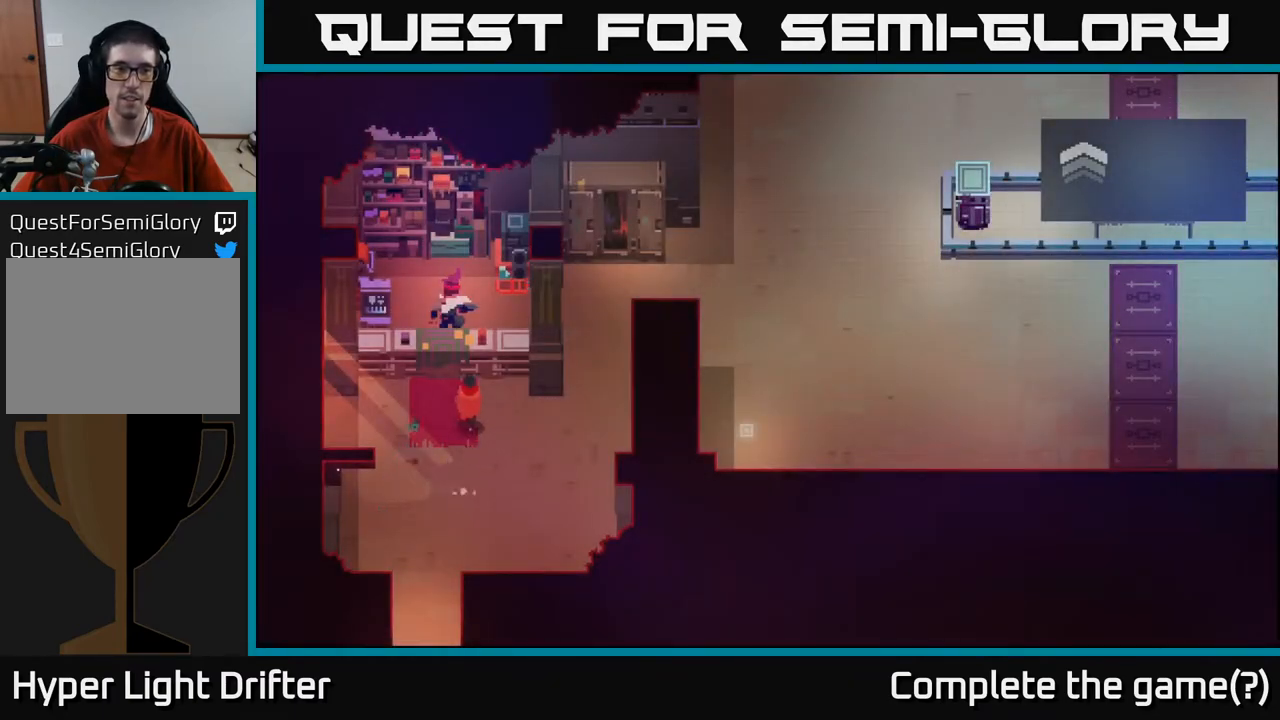
{"buttons": ["Y"], "left_stick": "center", "right_stick": "center", "events": [[67, "left_stick", "up"], [233, "left_stick", "center"], [267, "Y", "down"]]}
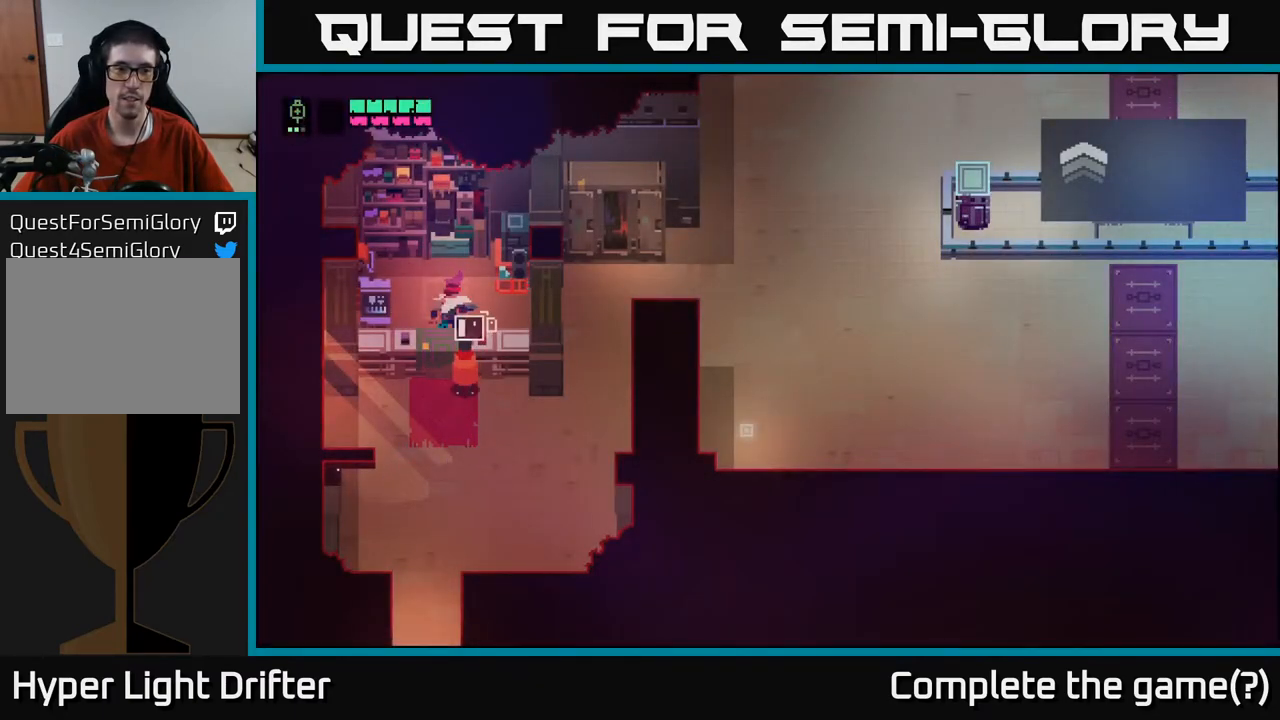
{"buttons": ["Y"], "left_stick": "center", "right_stick": "center", "events": []}
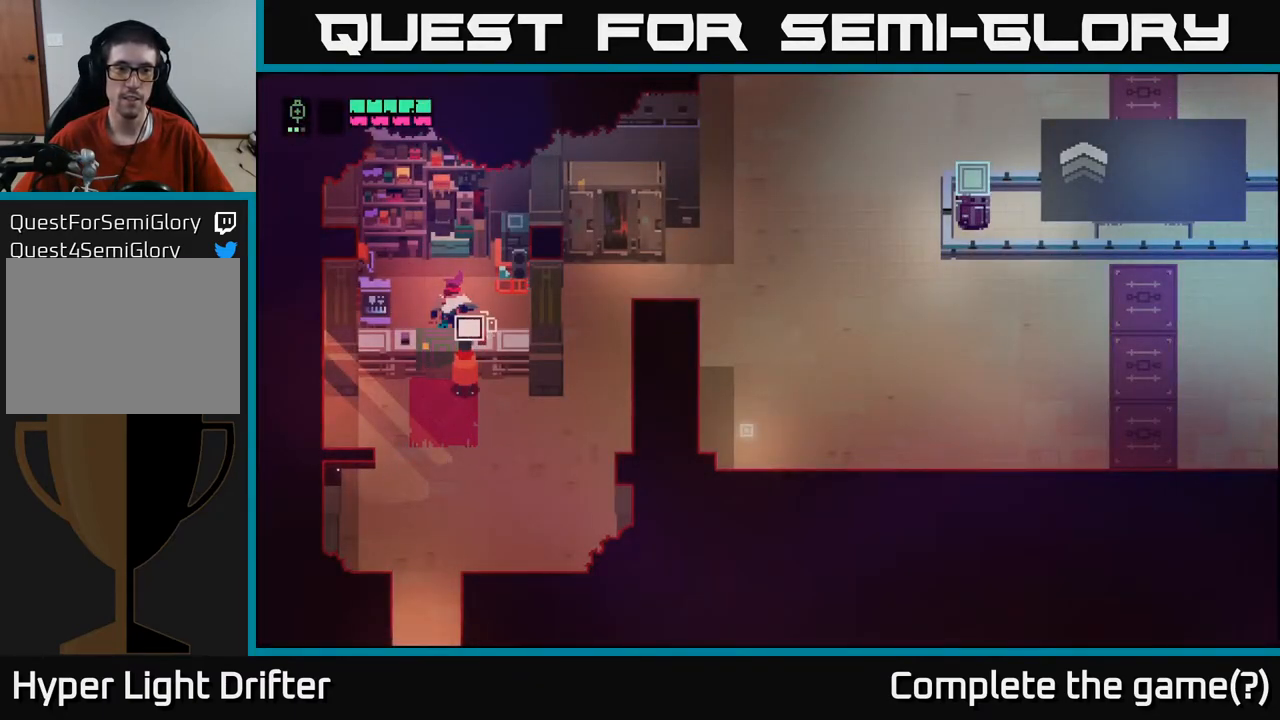
{"buttons": [], "left_stick": "center", "right_stick": "center", "events": [[500, "Y", "up"]]}
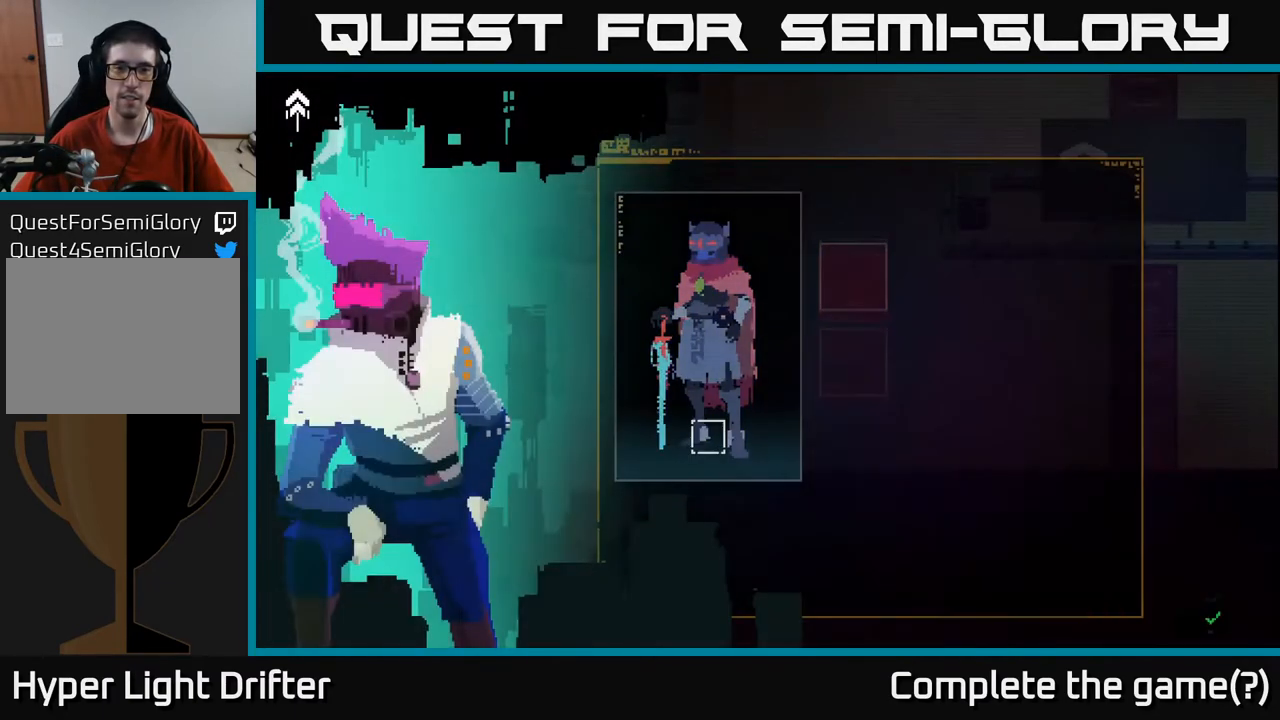
{"buttons": [], "left_stick": "center", "right_stick": "center", "events": []}
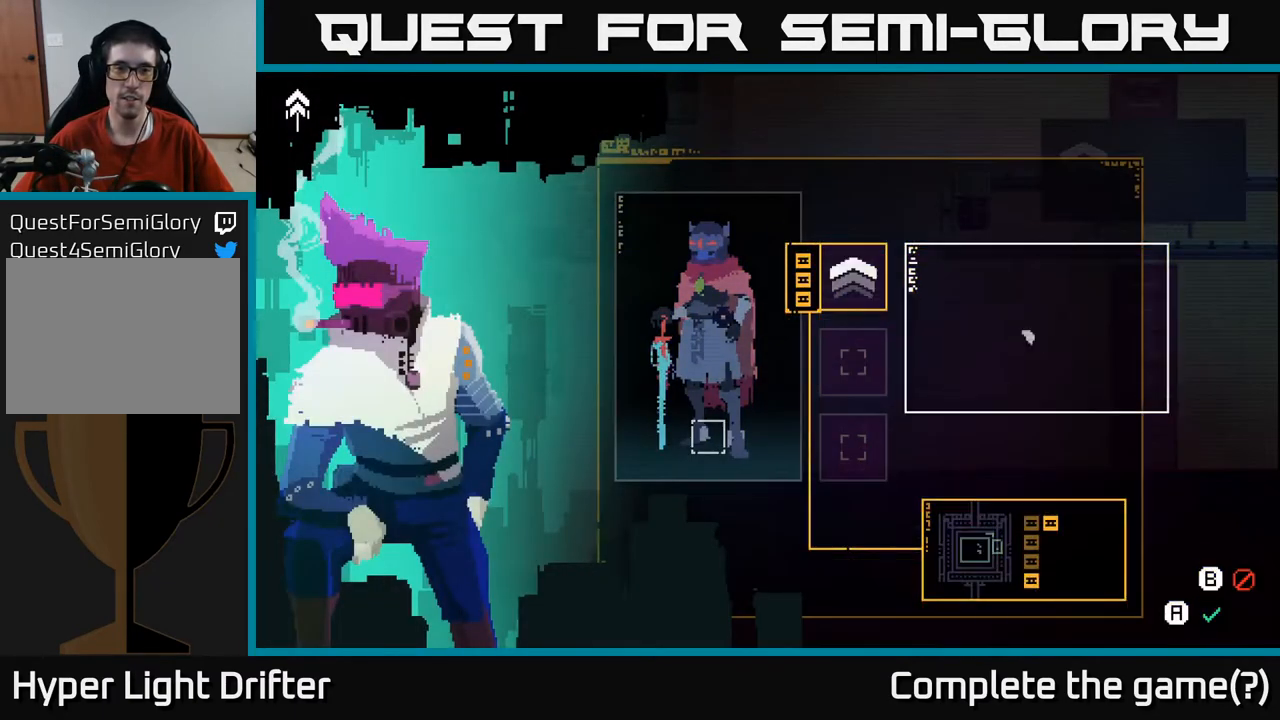
{"buttons": [], "left_stick": "center", "right_stick": "center", "events": []}
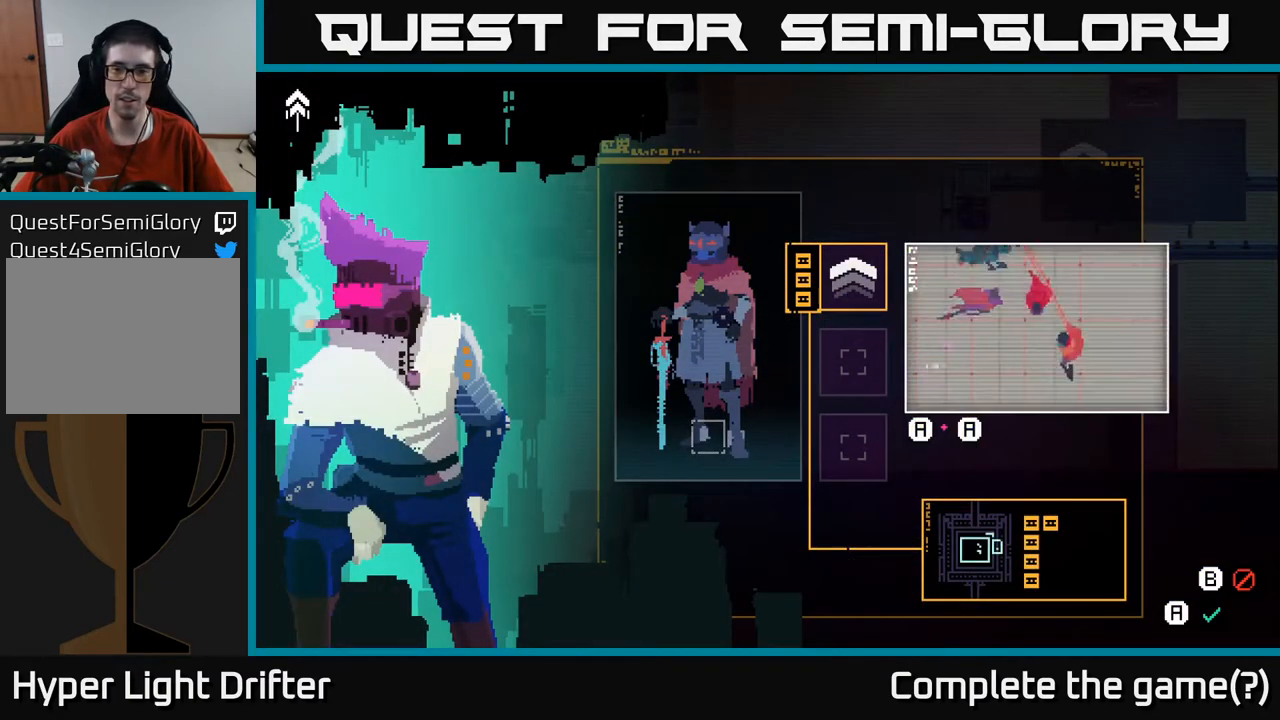
{"buttons": [], "left_stick": "center", "right_stick": "center", "events": []}
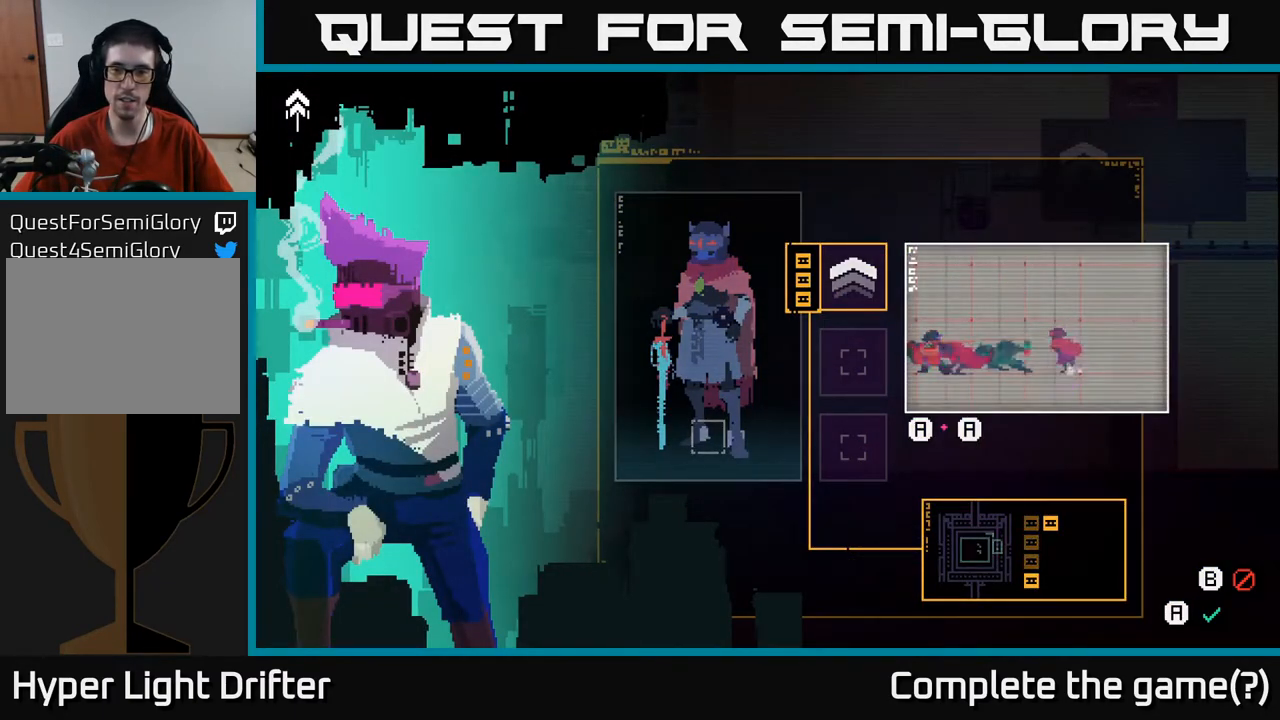
{"buttons": [], "left_stick": "center", "right_stick": "center", "events": []}
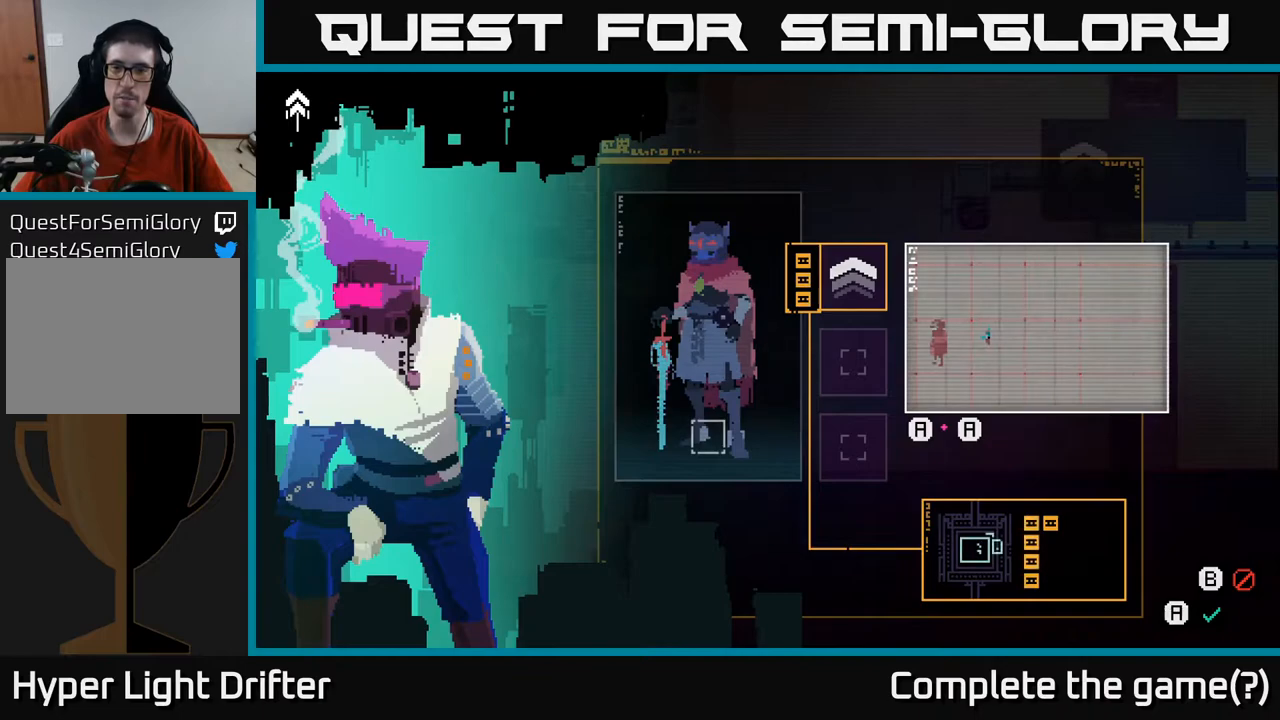
{"buttons": [], "left_stick": "up", "right_stick": "center", "events": [[233, "left_stick", "down"], [483, "left_stick", "up"]]}
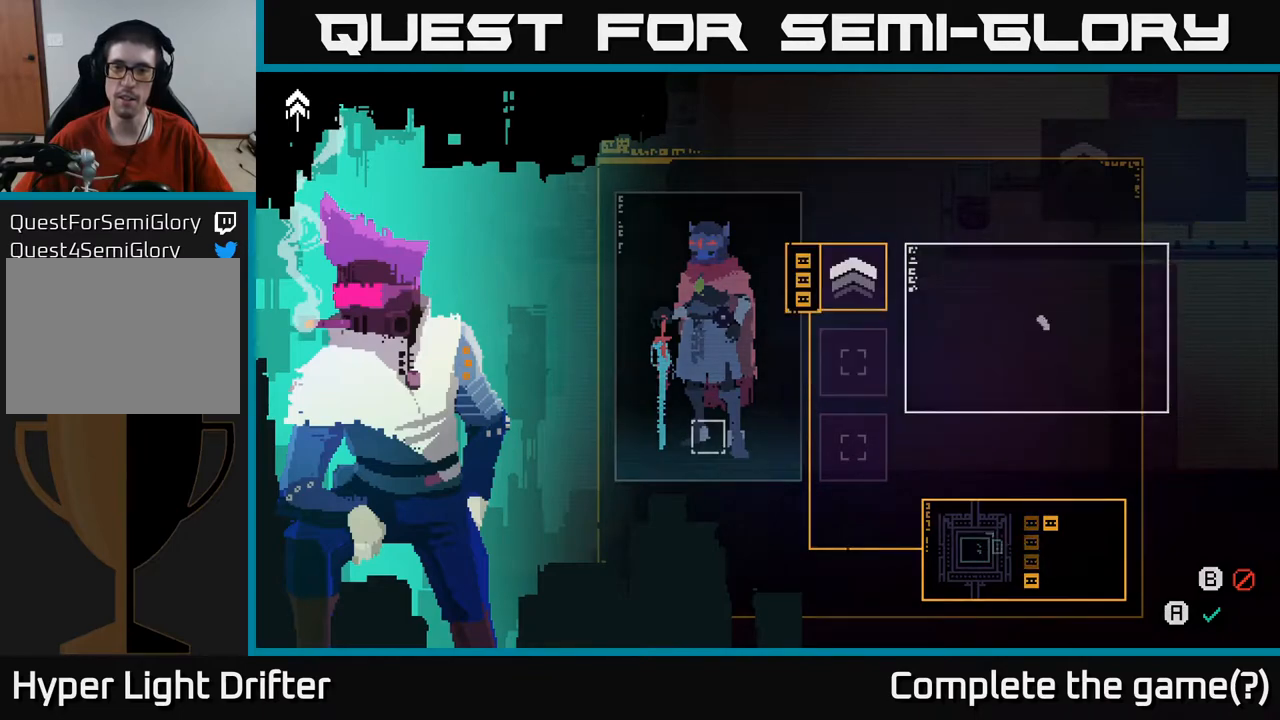
{"buttons": [], "left_stick": "center", "right_stick": "center", "events": [[200, "left_stick", "center"]]}
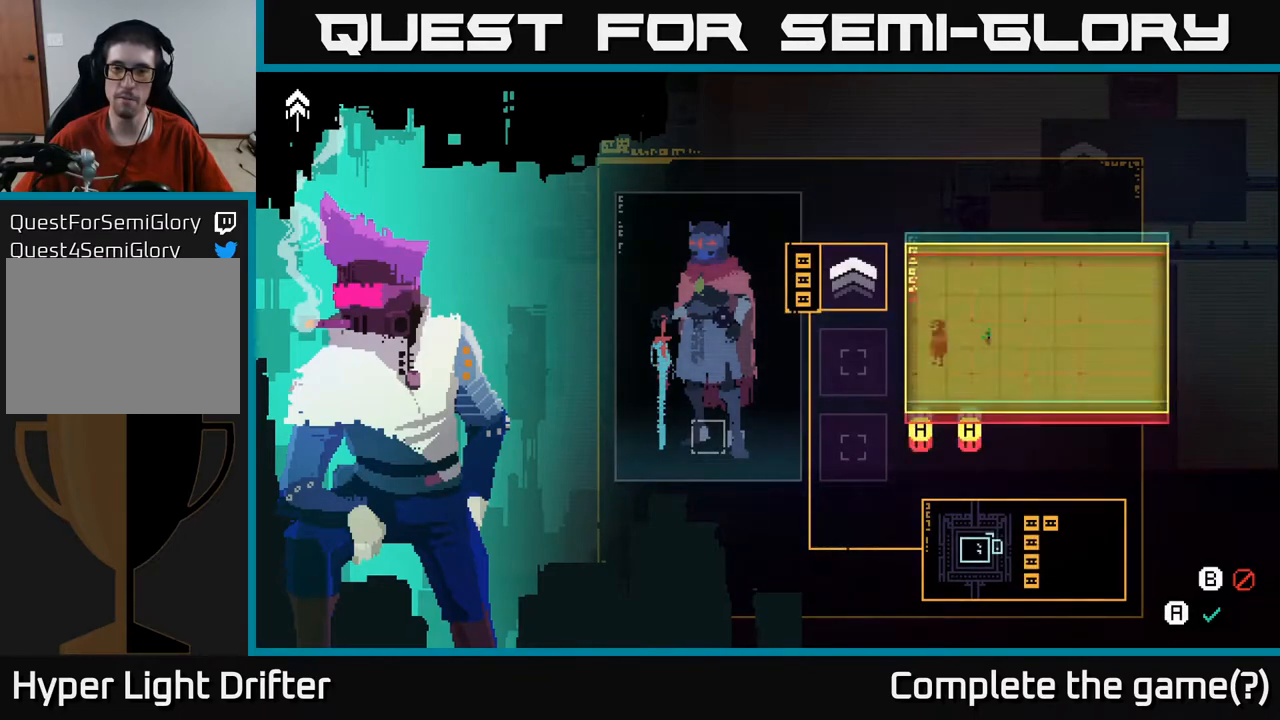
{"buttons": [], "left_stick": "center", "right_stick": "center", "events": []}
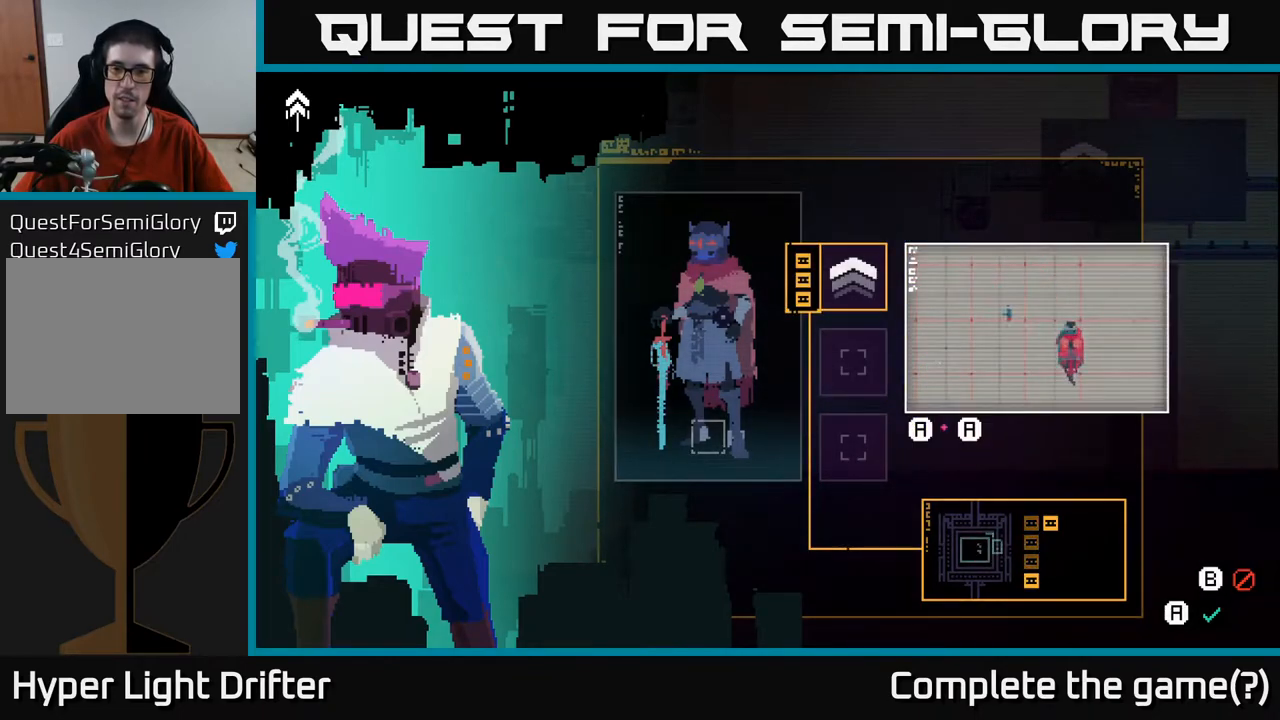
{"buttons": [], "left_stick": "center", "right_stick": "center", "events": [[133, "left_stick", "down"], [417, "left_stick", "center"]]}